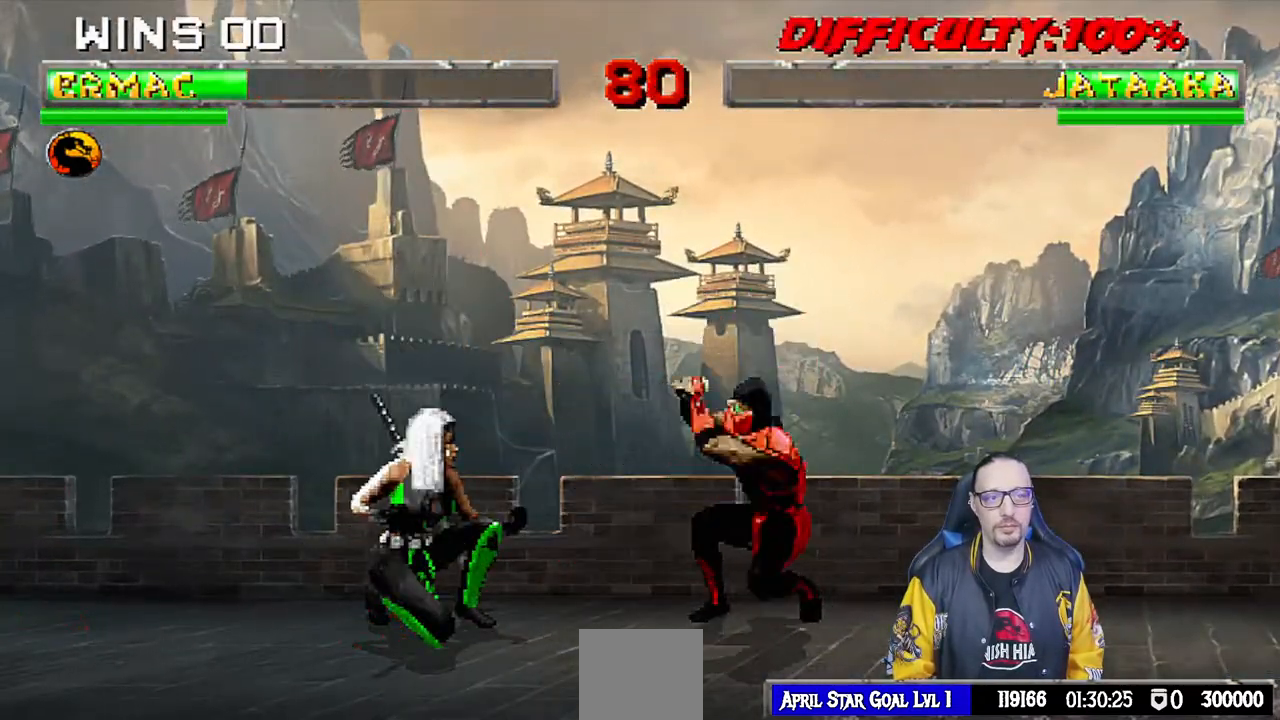
Gameplay with a controller (PlayStation layout); each line is a JSON object with the inputs held at the frame after it. "events" lists button and stick changes between this image and that frame as [ms after this image, input, new state], when the widget could be followed in between. Not read: R2.
{"buttons": ["TRIANGLE", "L1", "DPAD_UP", "DPAD_RIGHT"], "left_stick": "center", "right_stick": "center", "events": [[33, "DPAD_RIGHT", "down"], [67, "DPAD_DOWN", "down"], [183, "DPAD_DOWN", "up"], [200, "DPAD_RIGHT", "up"], [250, "L1", "up"], [267, "R1", "up"], [317, "DPAD_RIGHT", "down"], [317, "L1", "down"], [350, "DPAD_UP", "down"], [450, "TRIANGLE", "down"]]}
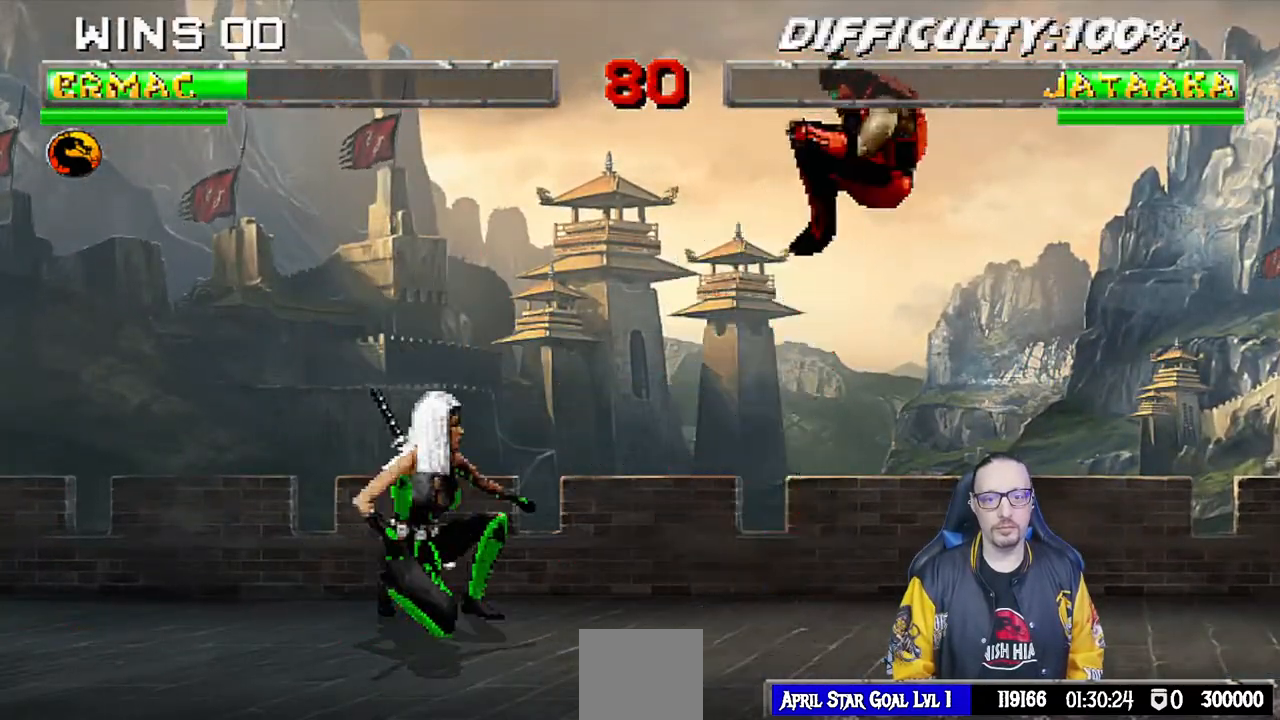
{"buttons": ["DPAD_RIGHT"], "left_stick": "center", "right_stick": "center", "events": [[17, "TRIANGLE", "up"], [83, "TRIANGLE", "down"], [133, "DPAD_UP", "up"], [150, "DPAD_RIGHT", "up"], [167, "L1", "up"], [233, "TRIANGLE", "up"], [367, "DPAD_RIGHT", "down"]]}
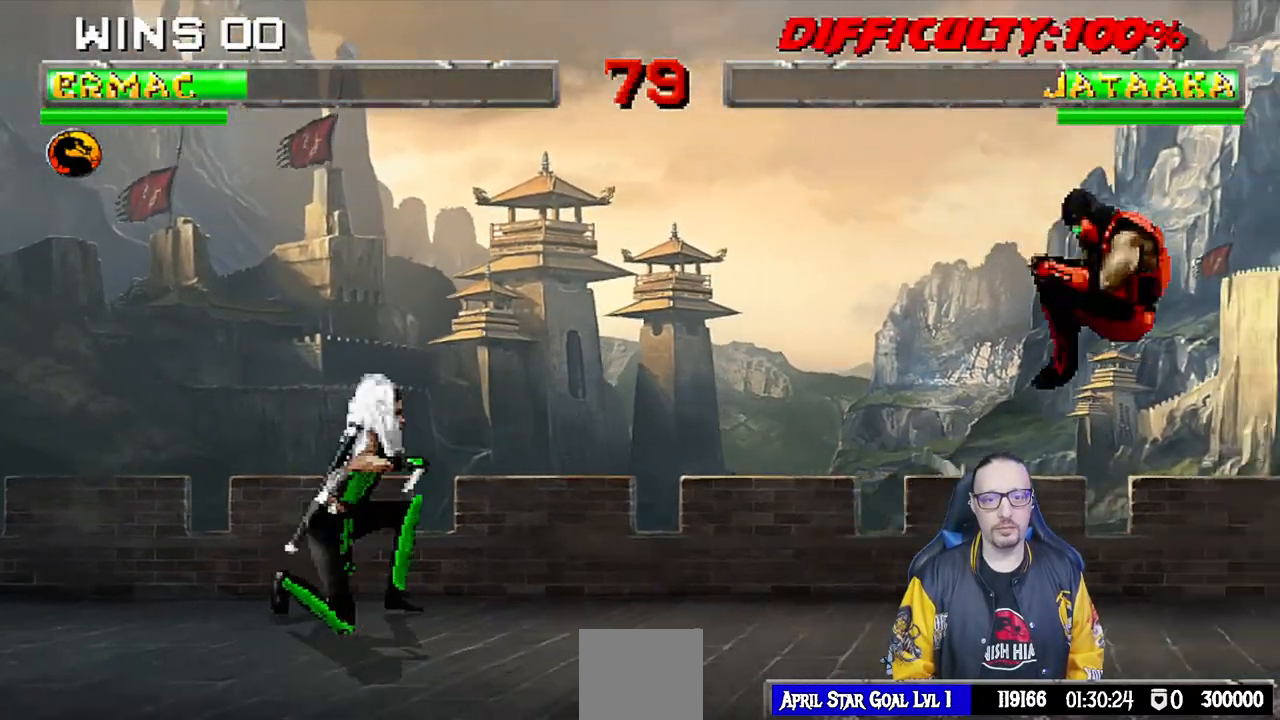
{"buttons": ["L1", "DPAD_UP", "DPAD_LEFT"], "left_stick": "center", "right_stick": "center", "events": [[17, "DPAD_RIGHT", "up"], [233, "DPAD_LEFT", "down"], [233, "L1", "down"], [317, "DPAD_UP", "down"]]}
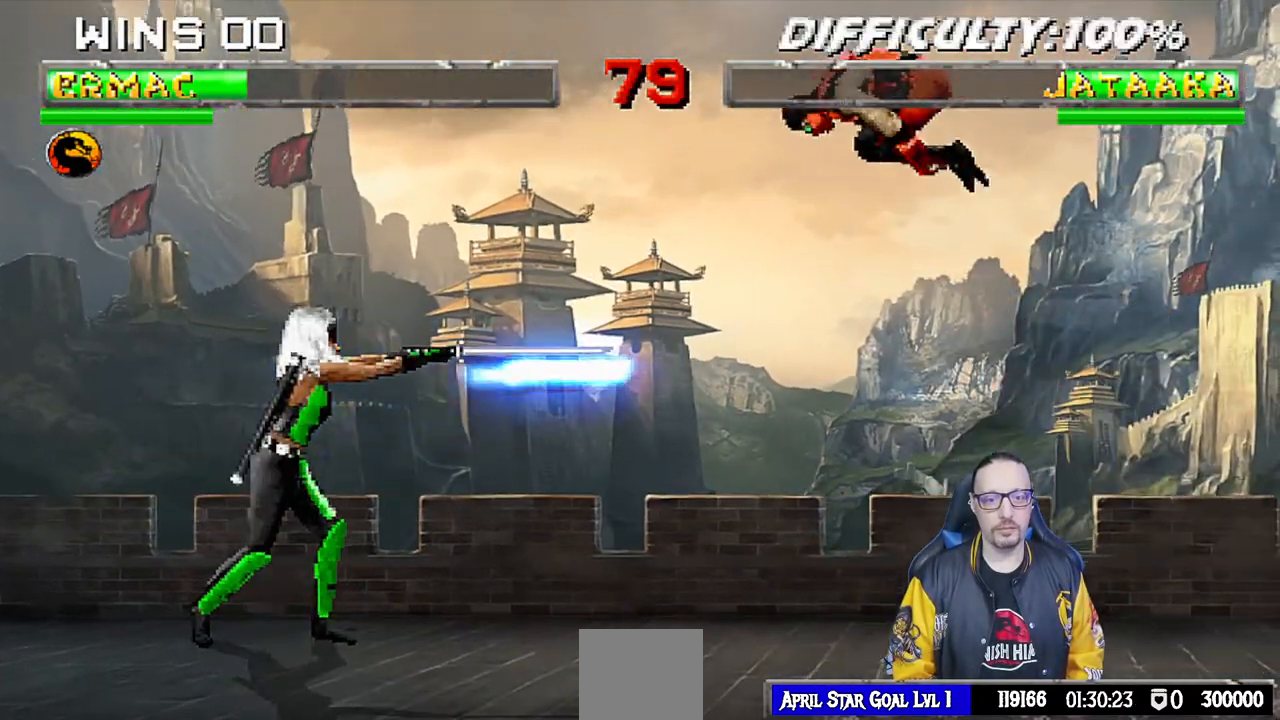
{"buttons": ["L1", "DPAD_LEFT"], "left_stick": "center", "right_stick": "center", "events": [[183, "DPAD_UP", "up"], [217, "DPAD_LEFT", "up"], [233, "SQUARE", "down"], [317, "DPAD_LEFT", "down"], [350, "SQUARE", "up"], [417, "SQUARE", "down"], [483, "SQUARE", "up"]]}
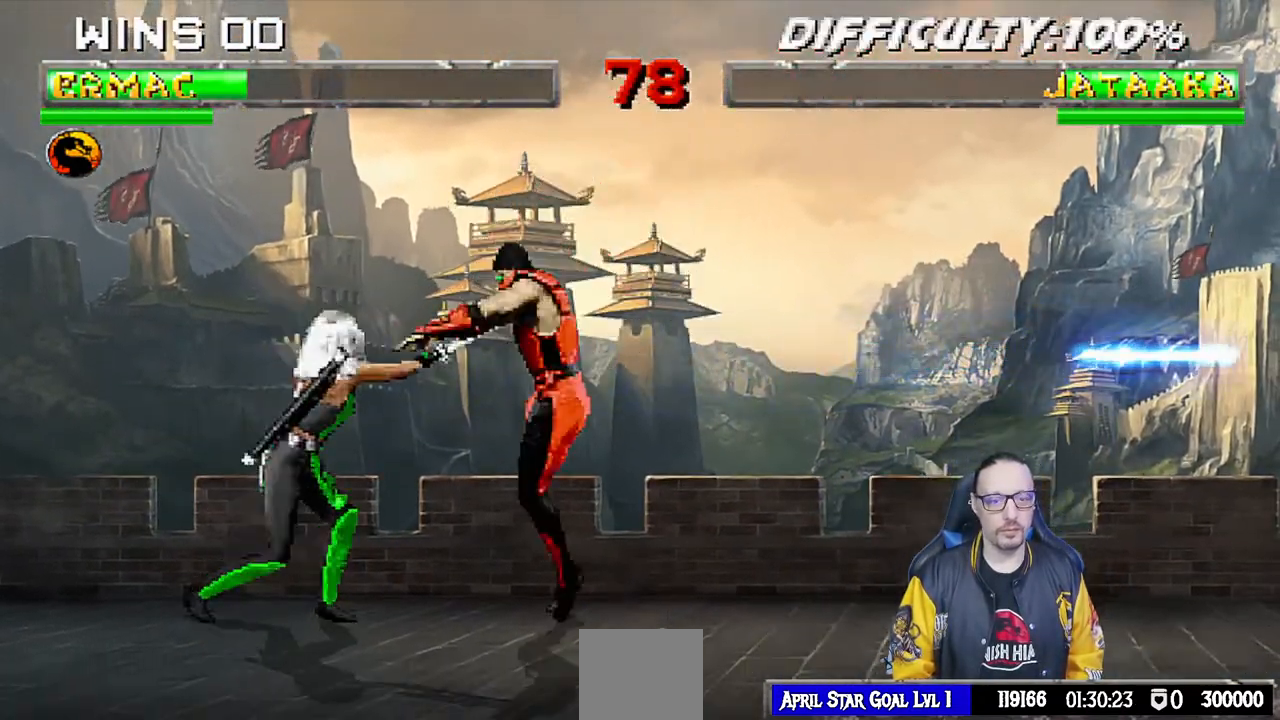
{"buttons": ["TRIANGLE", "L1", "DPAD_RIGHT"], "left_stick": "center", "right_stick": "center", "events": [[83, "SQUARE", "down"], [133, "SQUARE", "up"], [217, "SQUARE", "down"], [250, "DPAD_LEFT", "up"], [300, "CROSS", "down"], [317, "SQUARE", "up"], [367, "DPAD_RIGHT", "down"], [417, "CROSS", "up"], [467, "TRIANGLE", "down"]]}
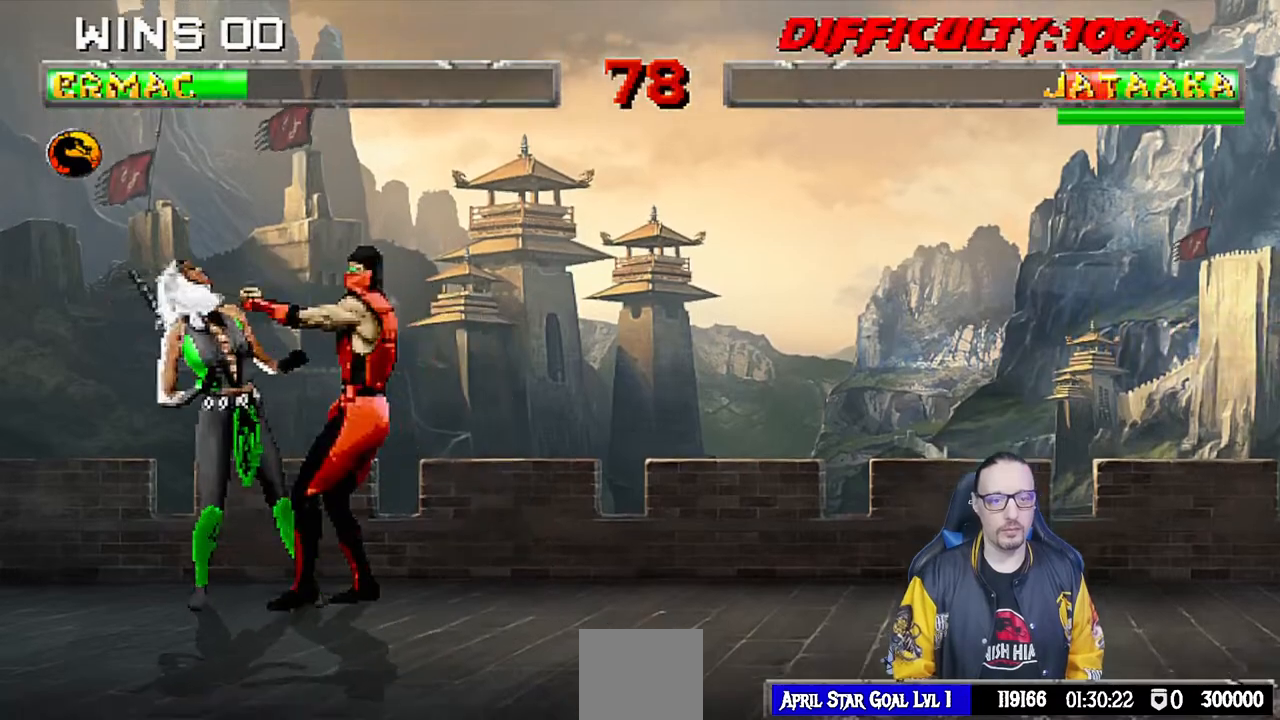
{"buttons": ["CIRCLE", "TRIANGLE", "L1", "DPAD_UP", "DPAD_RIGHT"], "left_stick": "center", "right_stick": "center", "events": [[17, "CIRCLE", "down"], [50, "TRIANGLE", "up"], [100, "CIRCLE", "up"], [133, "CIRCLE", "down"], [150, "TRIANGLE", "down"], [233, "TRIANGLE", "up"], [250, "CIRCLE", "up"], [300, "CIRCLE", "down"], [300, "TRIANGLE", "down"], [383, "CIRCLE", "up"], [383, "TRIANGLE", "up"], [450, "DPAD_UP", "down"], [450, "TRIANGLE", "down"], [467, "CIRCLE", "down"]]}
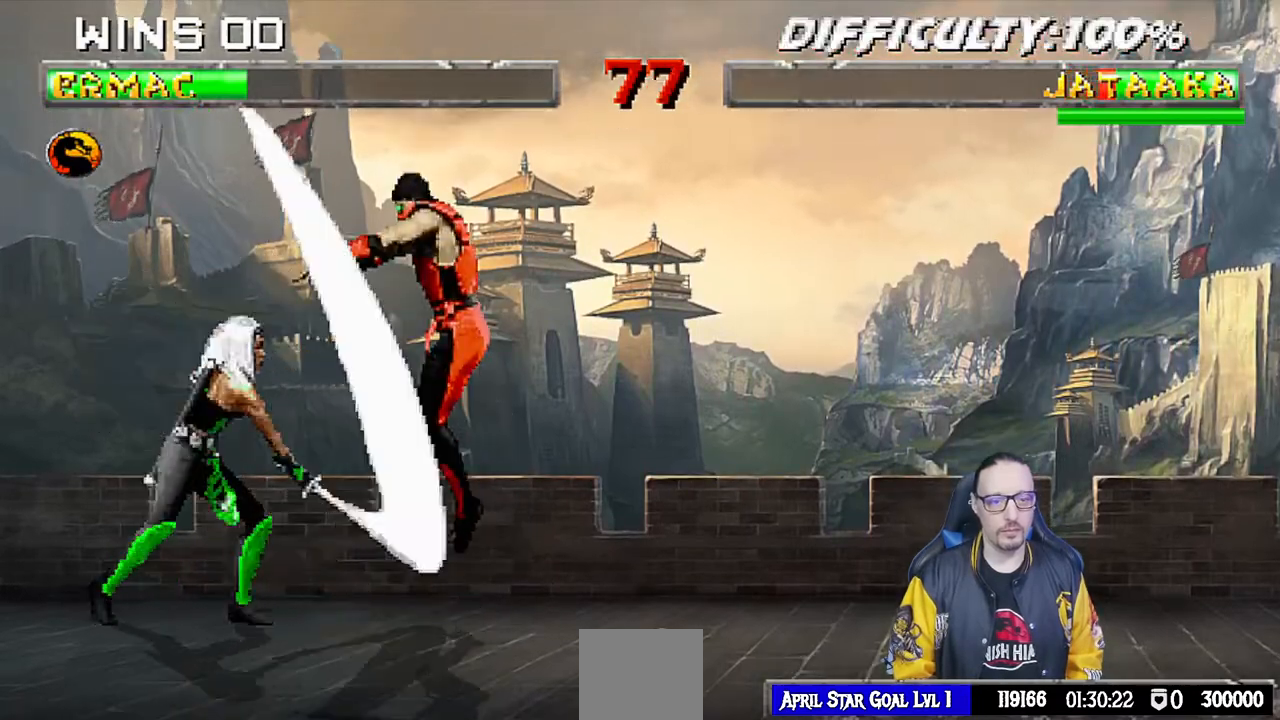
{"buttons": ["R1", "DPAD_DOWN", "DPAD_RIGHT"], "left_stick": "center", "right_stick": "center", "events": [[33, "CIRCLE", "up"], [50, "TRIANGLE", "up"], [100, "TRIANGLE", "down"], [150, "CIRCLE", "down"], [183, "CIRCLE", "up"], [200, "CIRCLE", "down"], [200, "DPAD_UP", "up"], [250, "CIRCLE", "up"], [250, "DPAD_RIGHT", "up"], [267, "L1", "up"], [267, "TRIANGLE", "up"], [383, "DPAD_RIGHT", "down"], [417, "DPAD_DOWN", "down"], [467, "R1", "down"]]}
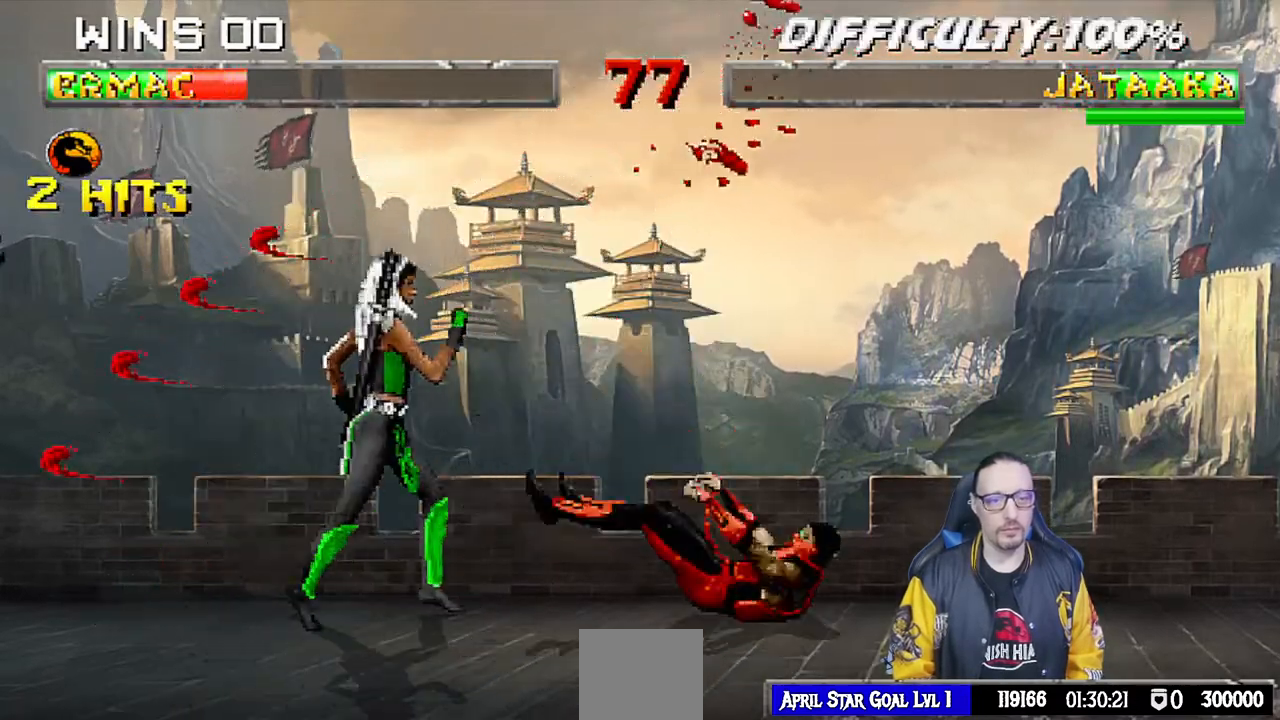
{"buttons": ["L1", "R1", "DPAD_DOWN", "DPAD_RIGHT"], "left_stick": "center", "right_stick": "center", "events": [[100, "L1", "down"]]}
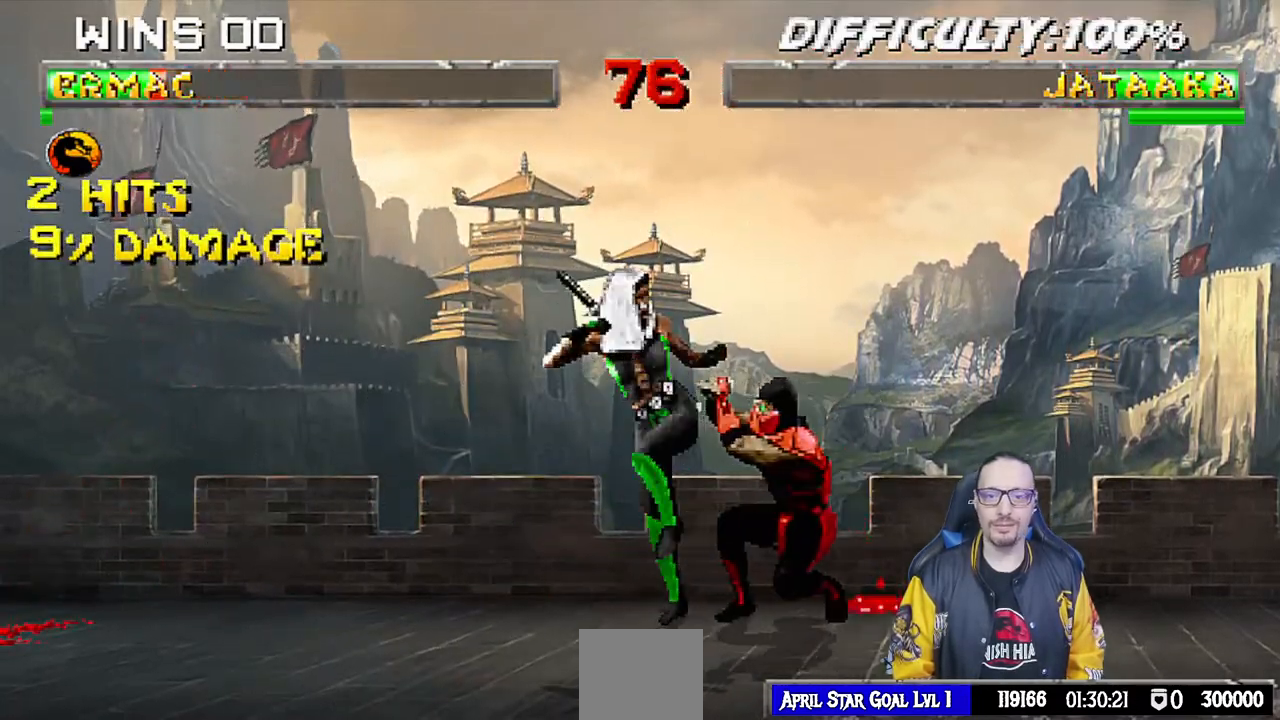
{"buttons": ["L1"], "left_stick": "center", "right_stick": "center"}
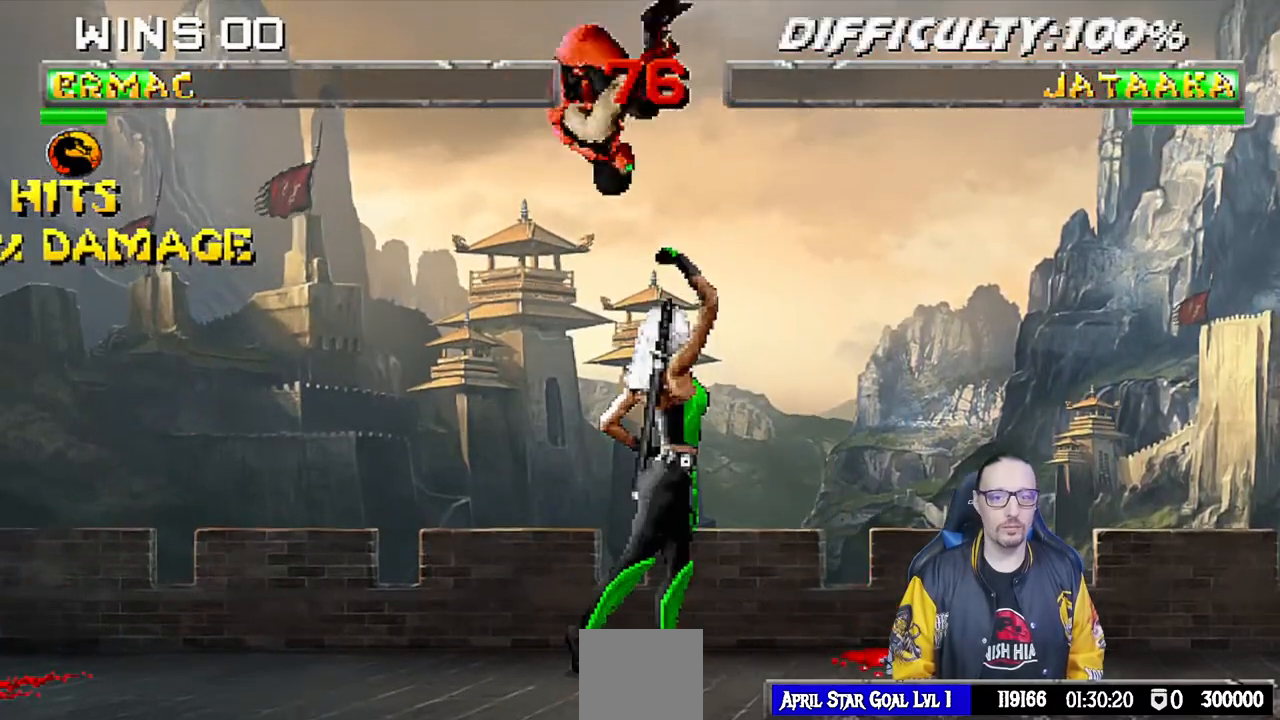
{"buttons": ["SQUARE", "L1", "DPAD_RIGHT"], "left_stick": "center", "right_stick": "center", "events": [[50, "DPAD_RIGHT", "down"], [150, "SQUARE", "down"], [250, "SQUARE", "up"], [333, "SQUARE", "down"], [400, "SQUARE", "up"], [500, "SQUARE", "down"]]}
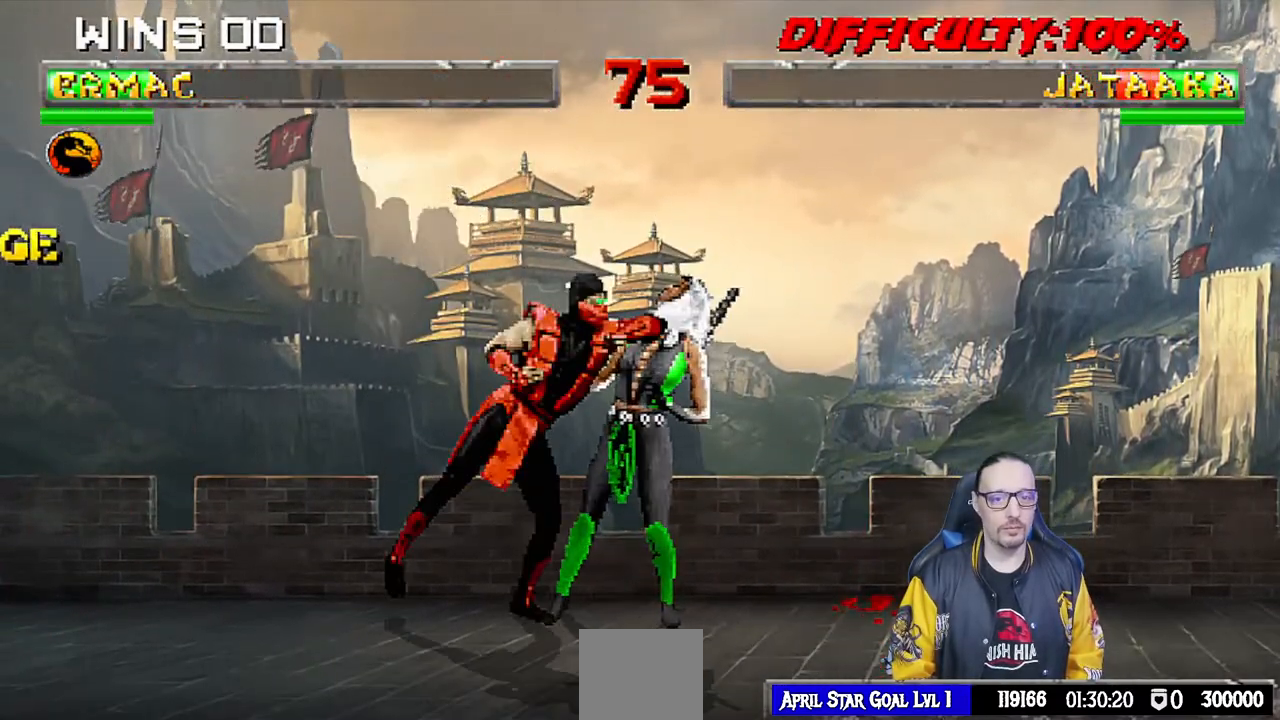
{"buttons": ["CIRCLE", "L1", "DPAD_LEFT"], "left_stick": "center", "right_stick": "center", "events": [[33, "DPAD_RIGHT", "up"], [33, "SQUARE", "up"], [100, "SQUARE", "down"], [117, "CROSS", "down"], [117, "DPAD_LEFT", "down"], [133, "SQUARE", "up"], [267, "CROSS", "up"], [333, "TRIANGLE", "down"], [350, "CIRCLE", "down"], [417, "TRIANGLE", "up"], [433, "CIRCLE", "up"], [450, "CIRCLE", "down"]]}